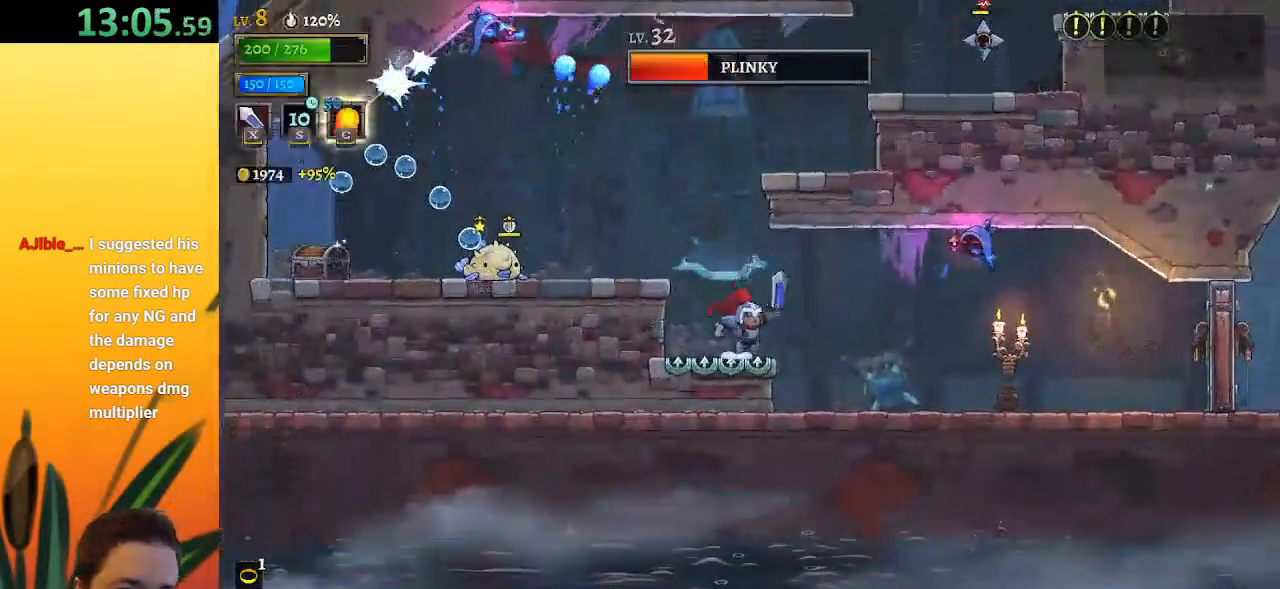
Gameplay with keyboard; each line is a JSON object with the keys held at the frame after it. "events" lists presses ("down") and releases ("up") of "a", "c", "d", "down", "left", "right", "s", "up", "x" and "z" between this image and that frame as [ms after this image, input, new state], when the widget could be followed in between. No other keys are recorded. Mouse input is not recorded.
{"keys": ["right"], "events": [[117, "d", "down"], [250, "d", "up"]]}
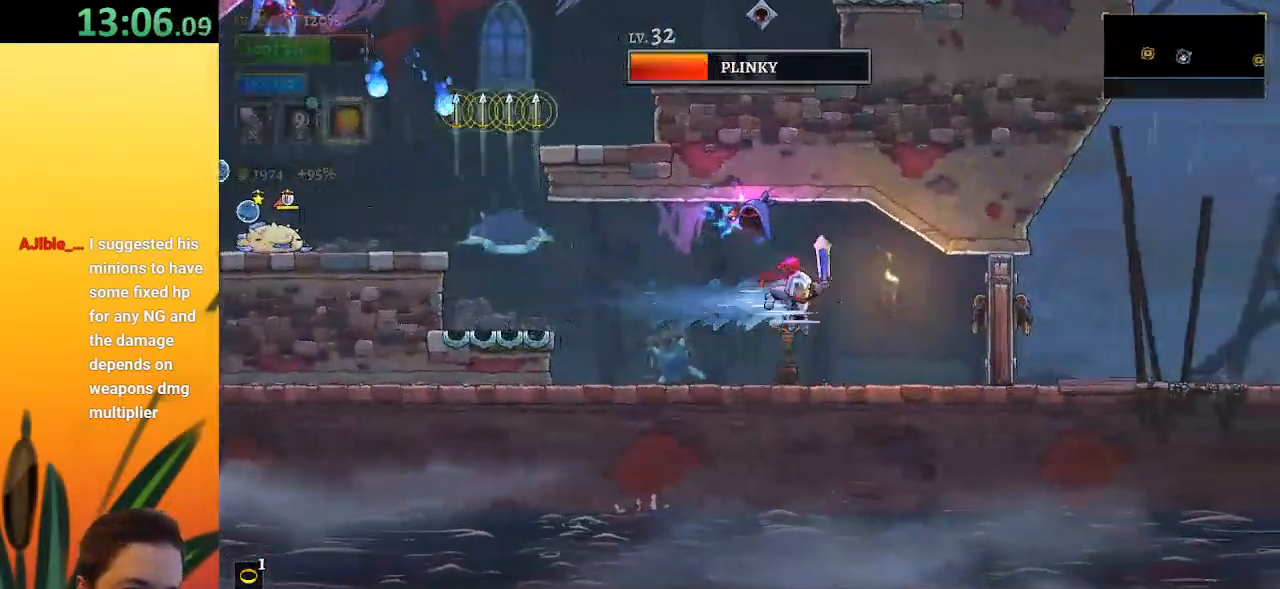
{"keys": ["right"], "events": [[217, "d", "down"], [267, "x", "down"], [450, "d", "up"], [450, "x", "up"]]}
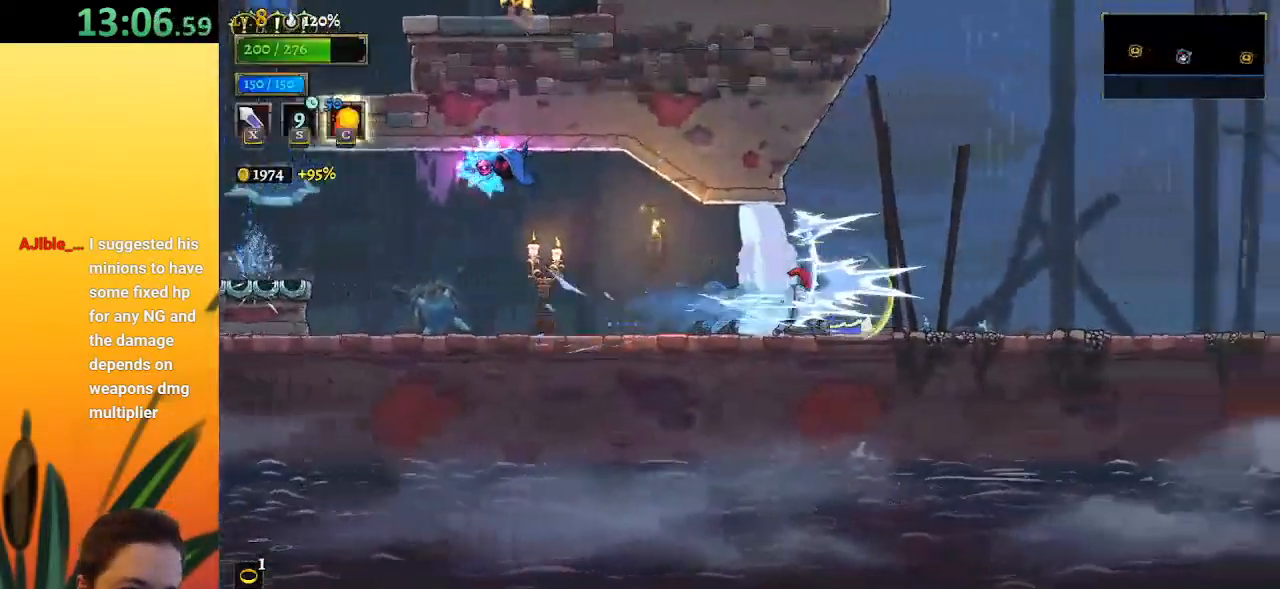
{"keys": ["right"], "events": [[200, "d", "down"], [383, "d", "up"]]}
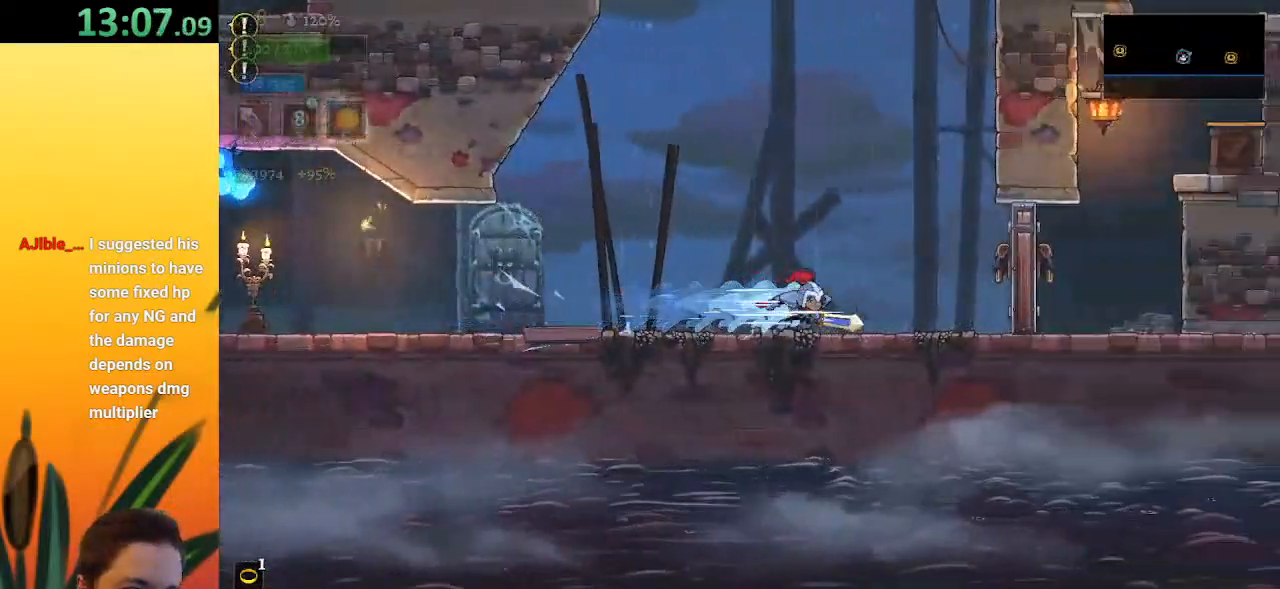
{"keys": ["right"], "events": [[67, "d", "down"], [117, "x", "down"], [250, "d", "up"], [300, "x", "up"]]}
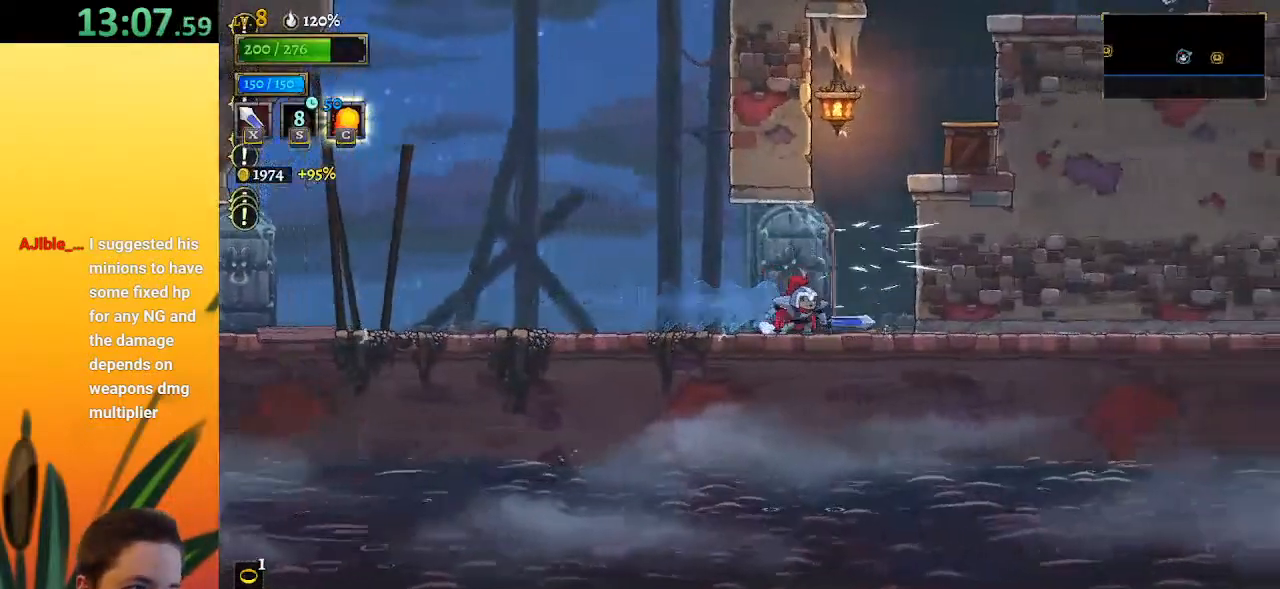
{"keys": ["right"], "events": [[133, "z", "down"], [467, "z", "up"]]}
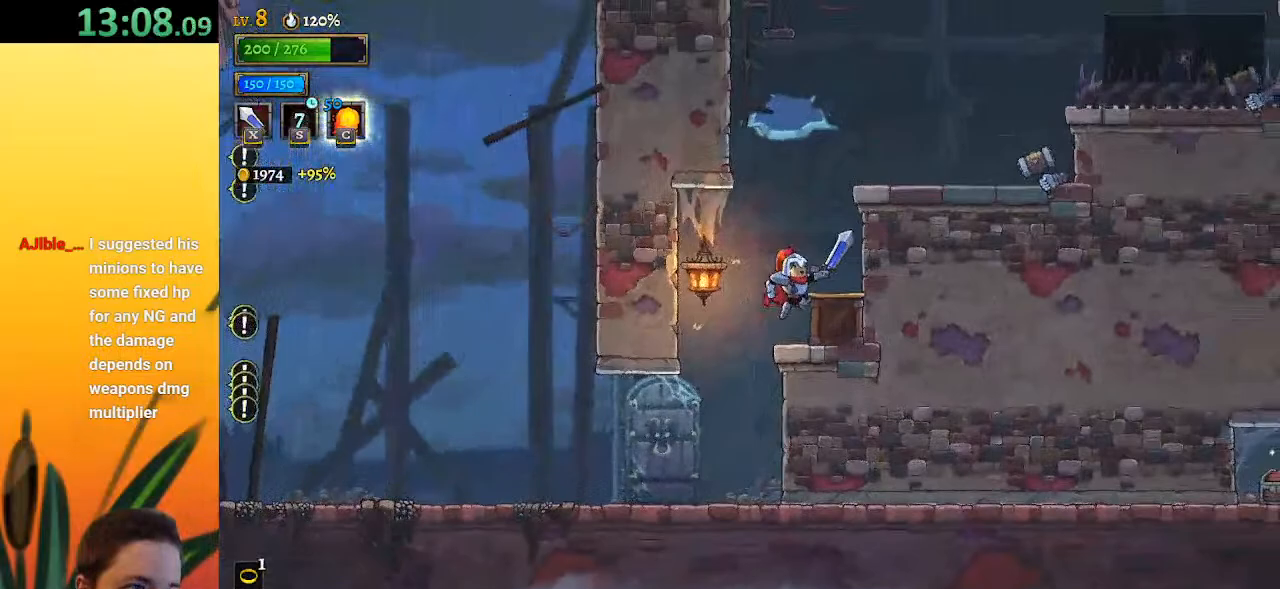
{"keys": ["z"], "events": [[100, "right", "up"], [283, "z", "down"]]}
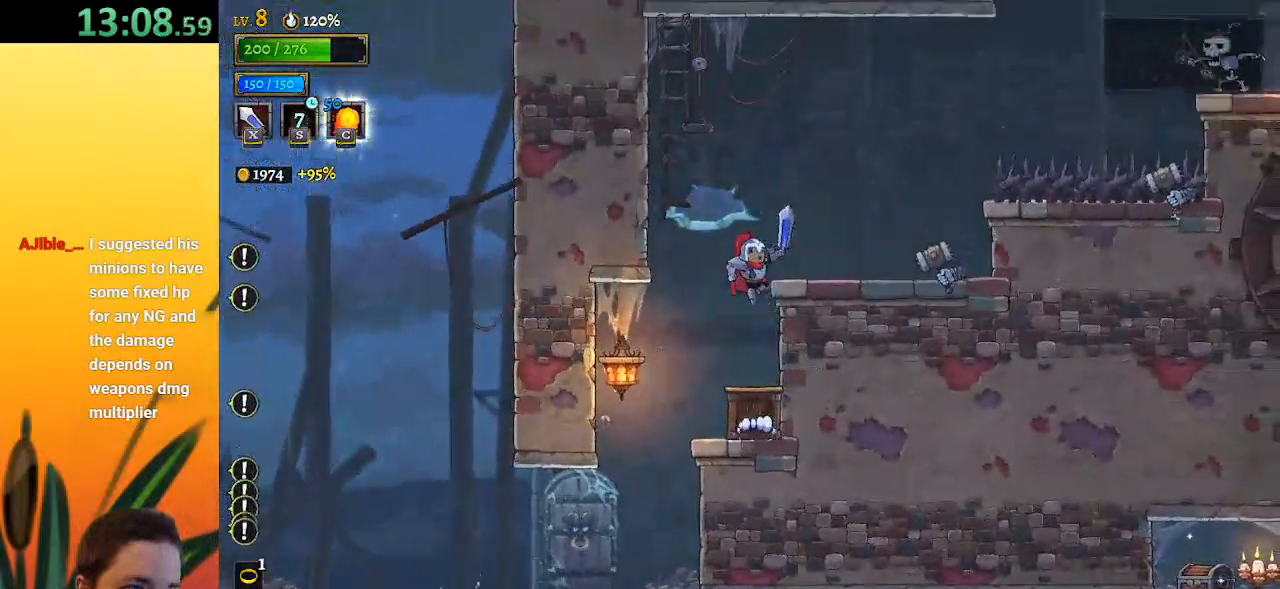
{"keys": ["right", "z"], "events": [[67, "right", "down"], [67, "z", "up"], [267, "right", "up"], [400, "z", "down"], [450, "right", "down"]]}
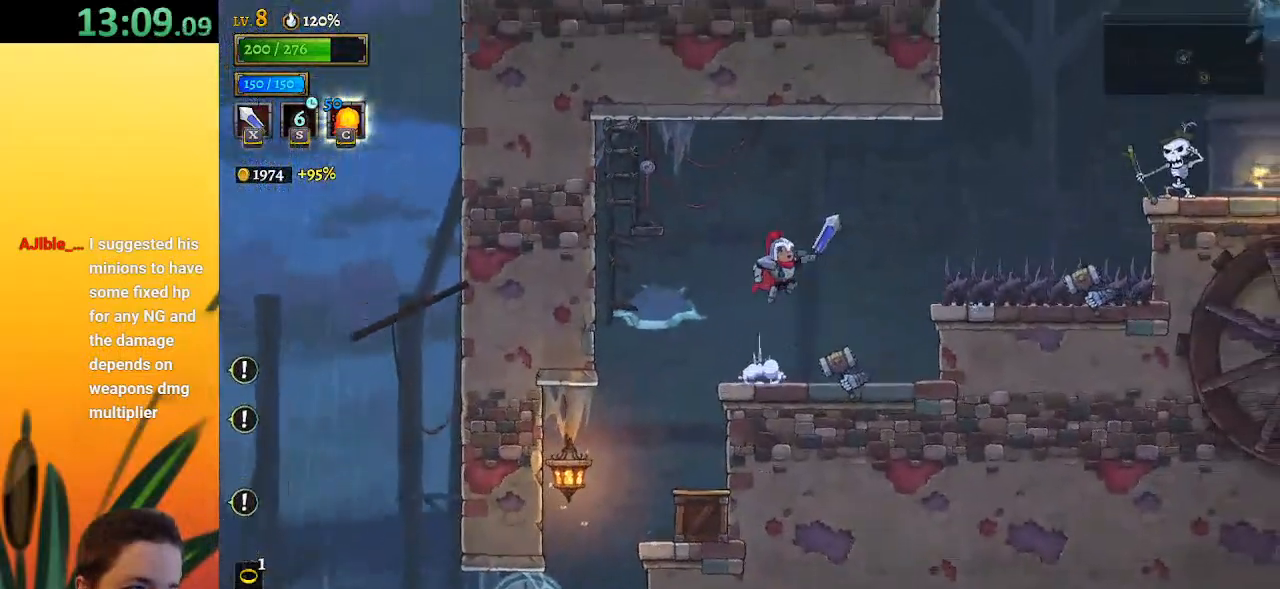
{"keys": [], "events": [[267, "d", "down"], [267, "z", "up"], [417, "d", "up"], [467, "right", "up"]]}
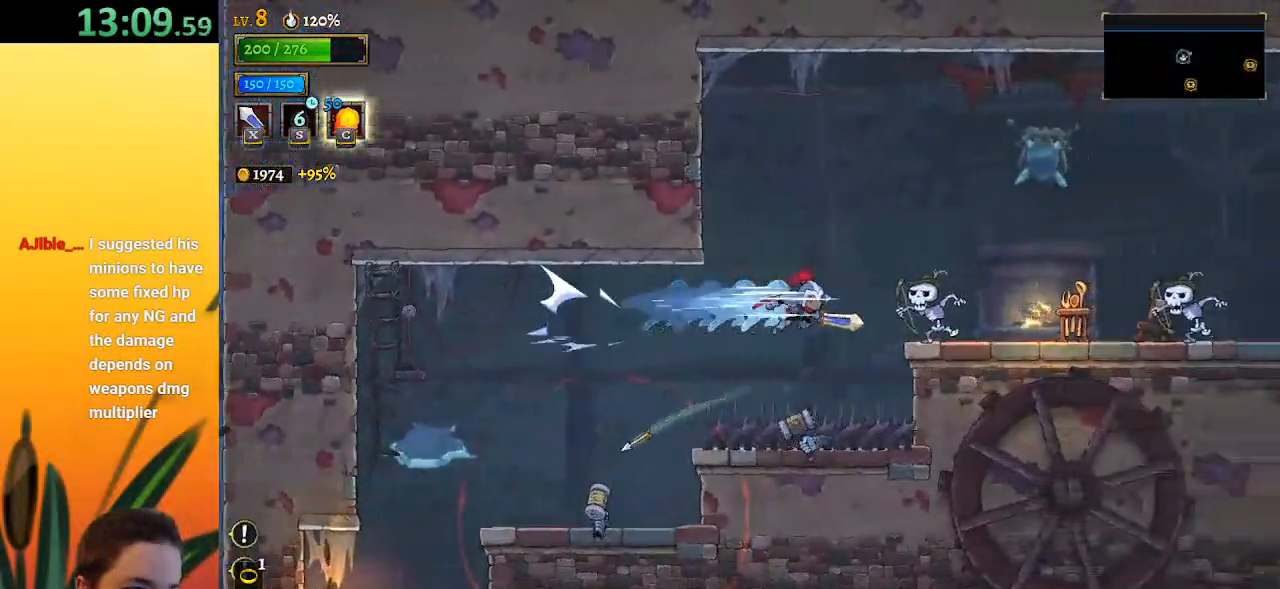
{"keys": ["down"], "events": [[283, "down", "down"]]}
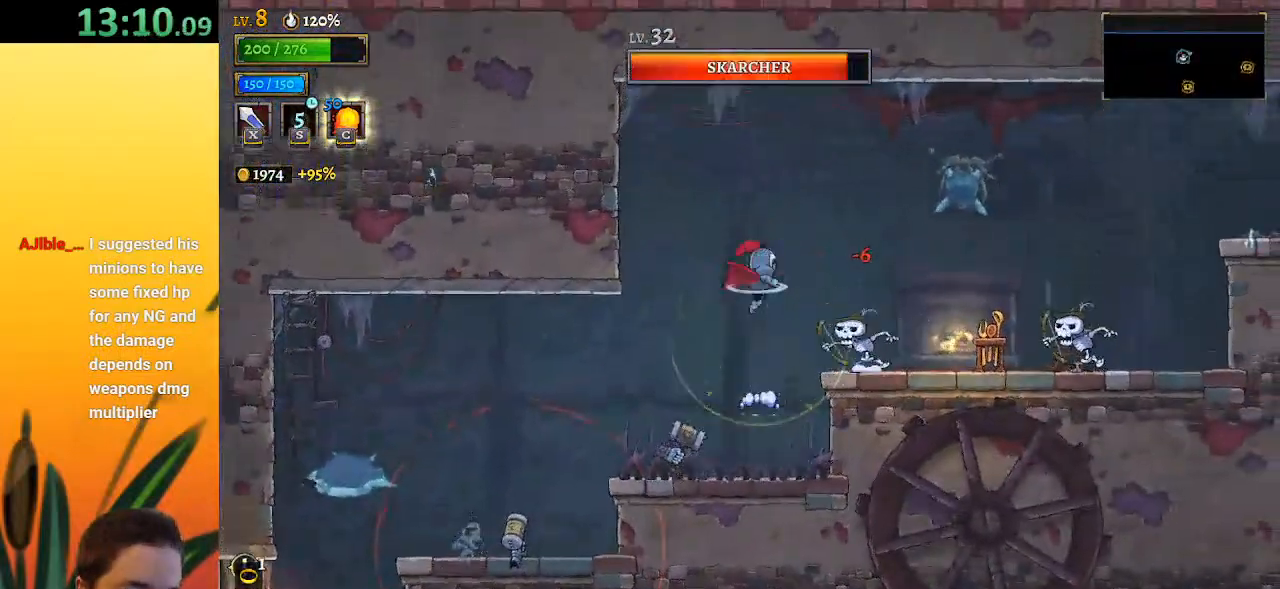
{"keys": ["down", "right"], "events": [[17, "down", "up"], [117, "right", "down"], [350, "down", "down"]]}
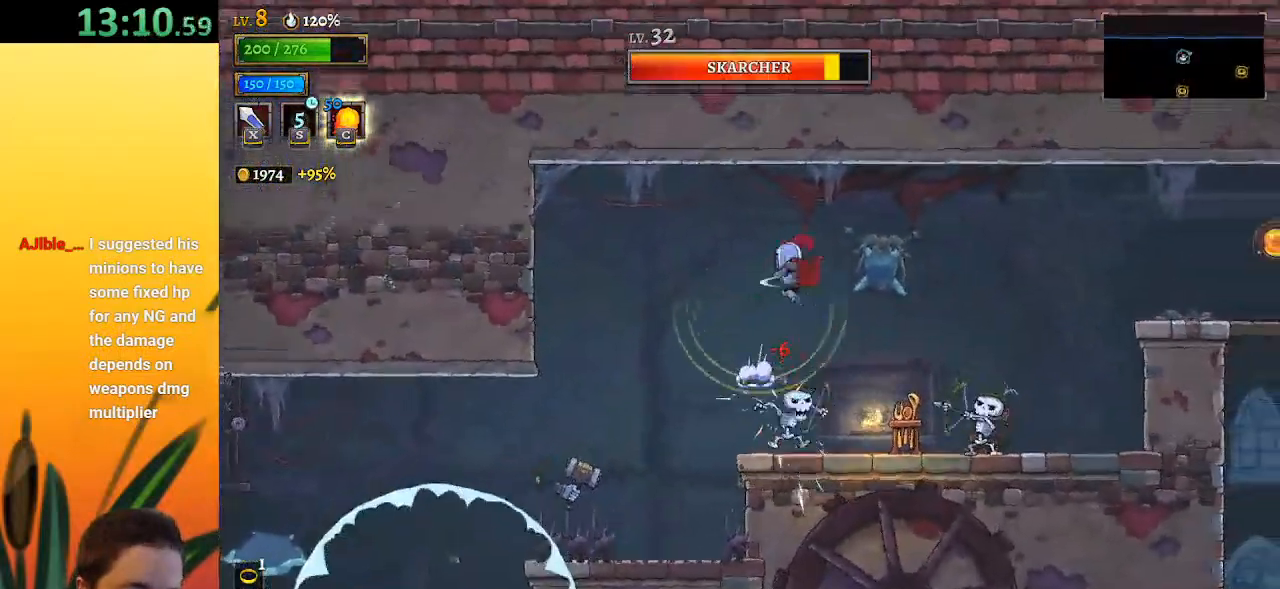
{"keys": ["right"], "events": [[83, "down", "up"], [267, "d", "down"], [467, "d", "up"]]}
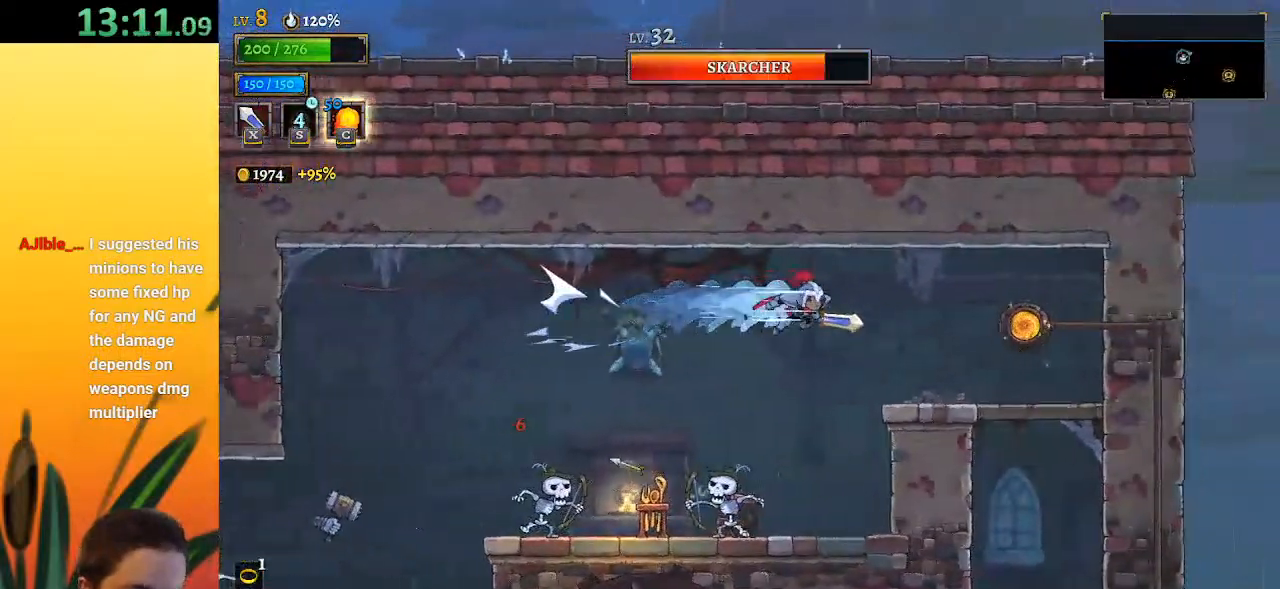
{"keys": ["right"], "events": []}
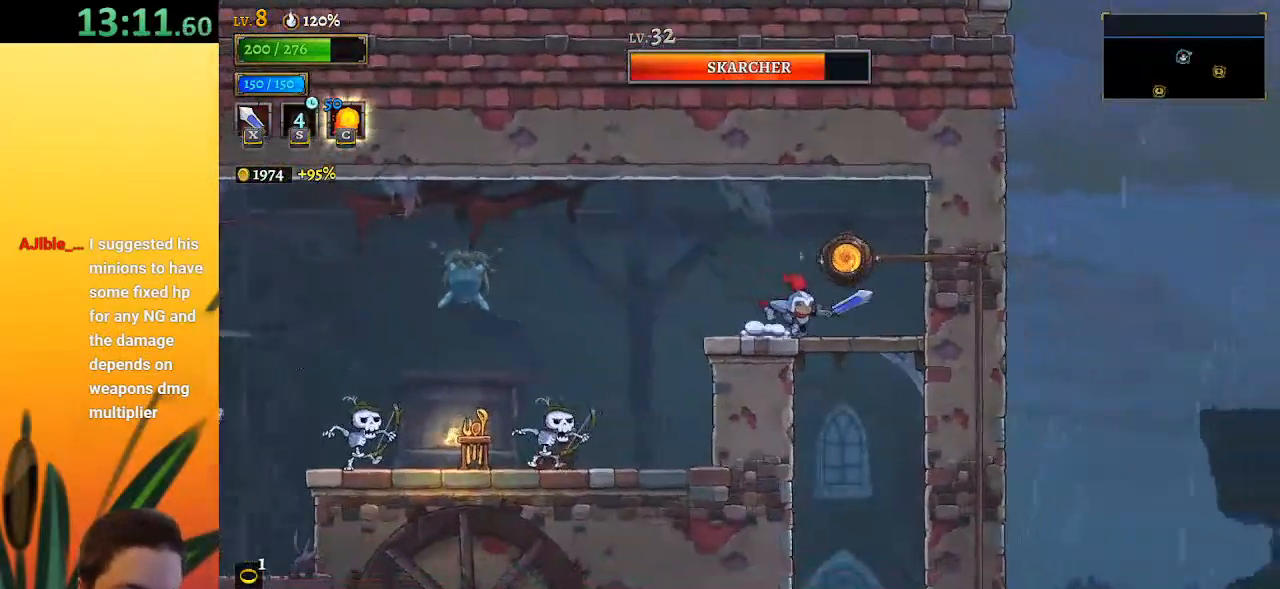
{"keys": ["left"], "events": [[83, "down", "down"], [167, "right", "up"], [217, "left", "down"], [267, "down", "up"]]}
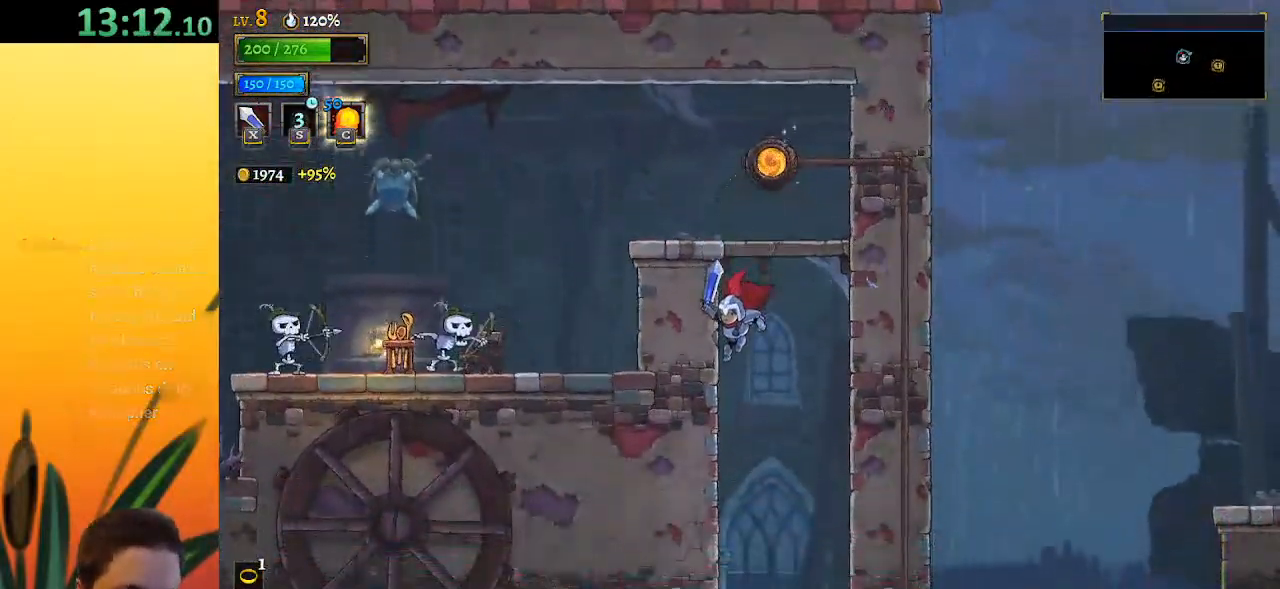
{"keys": ["a", "left"], "events": [[183, "c", "down"], [333, "a", "down"], [333, "c", "up"]]}
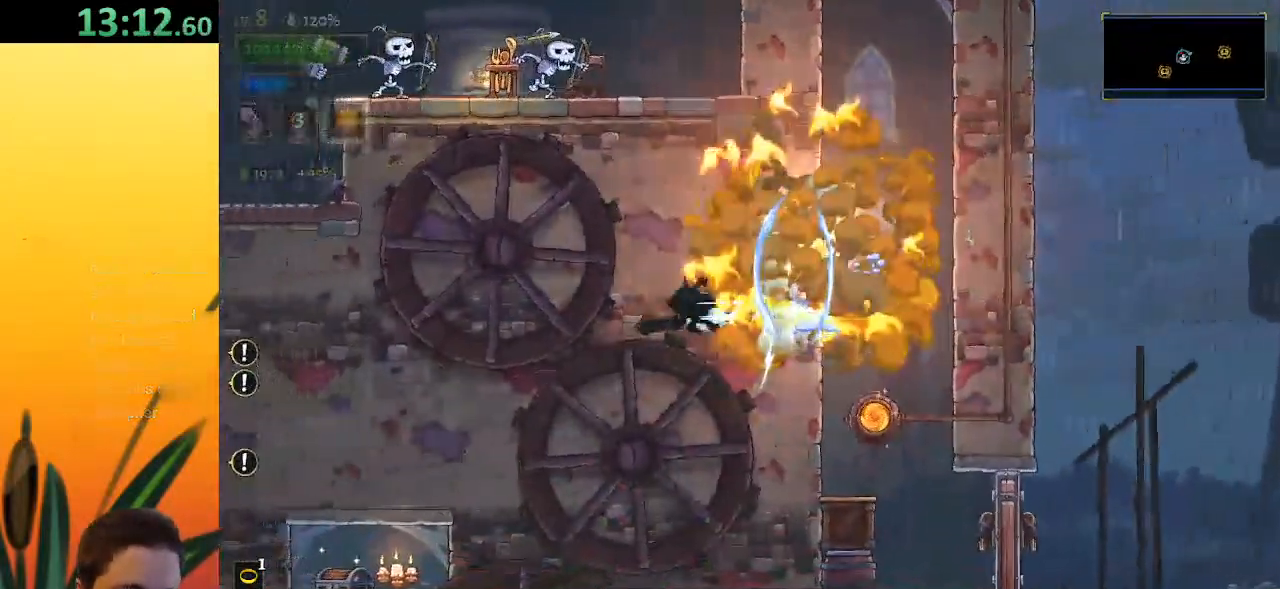
{"keys": ["down", "left"], "events": [[250, "a", "up"], [300, "down", "down"]]}
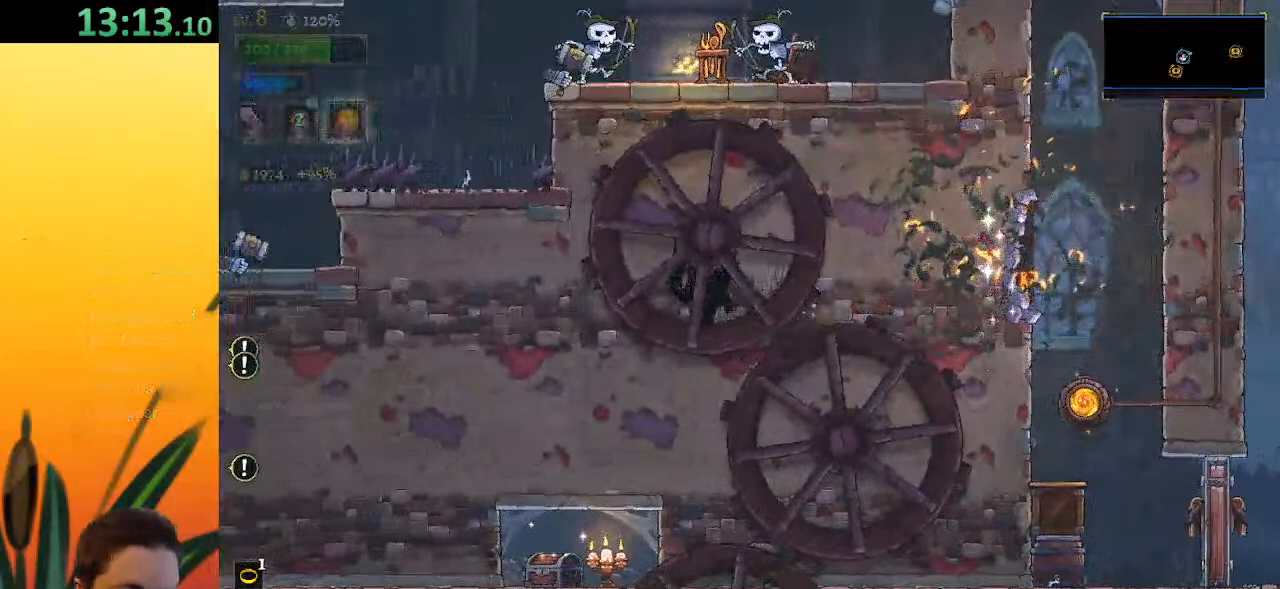
{"keys": ["down", "left"], "events": [[217, "left", "up"], [500, "left", "down"]]}
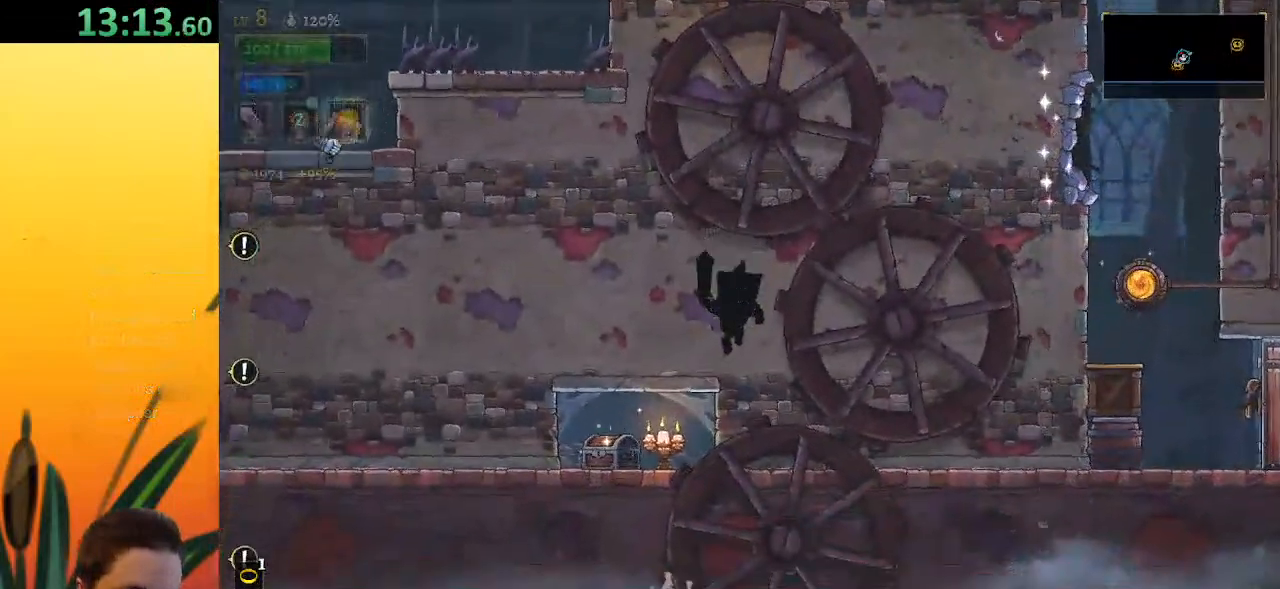
{"keys": ["left"], "events": [[383, "down", "up"]]}
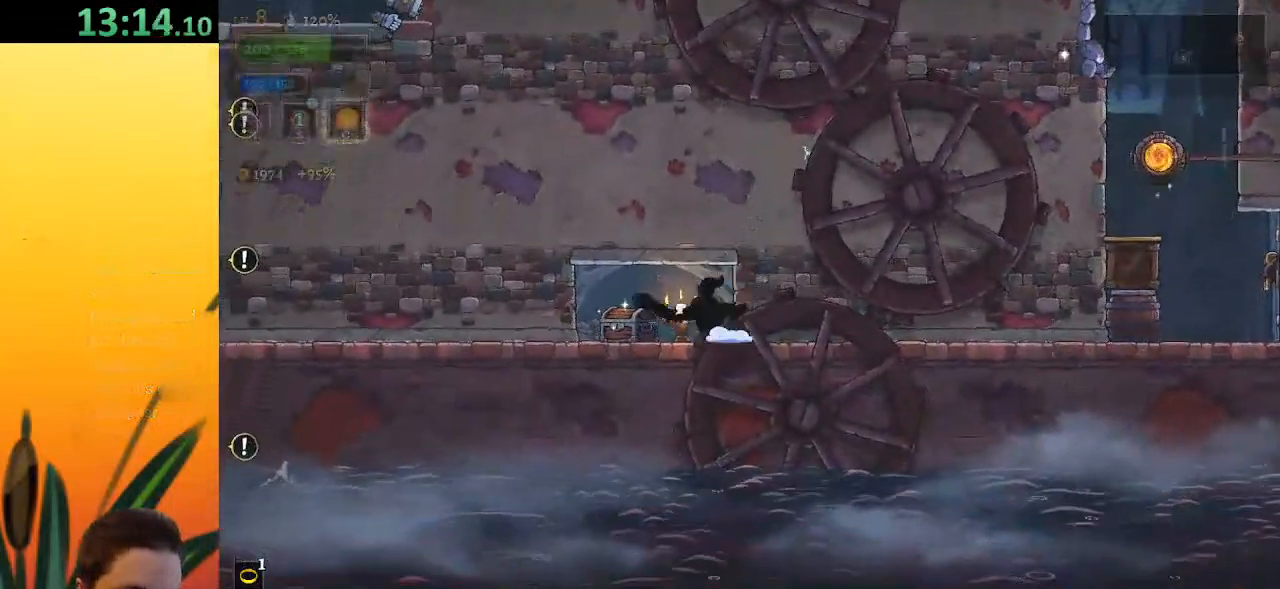
{"keys": ["right"], "events": [[200, "up", "down"], [400, "up", "up"], [433, "left", "up"], [483, "right", "down"]]}
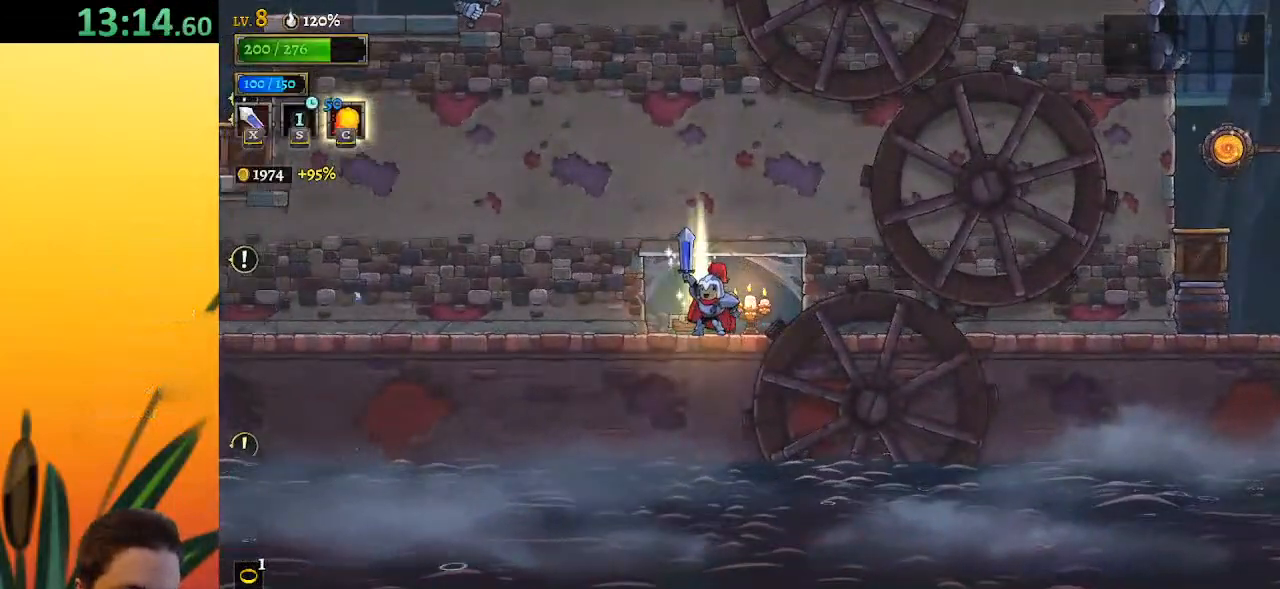
{"keys": [], "events": [[83, "right", "up"]]}
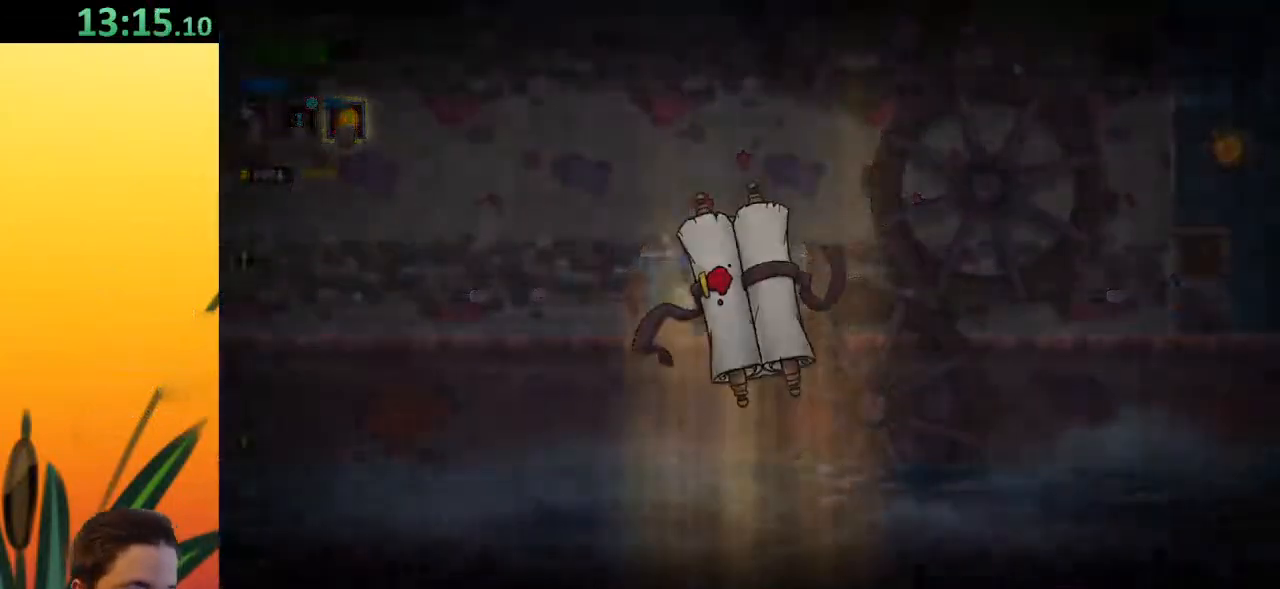
{"keys": [], "events": []}
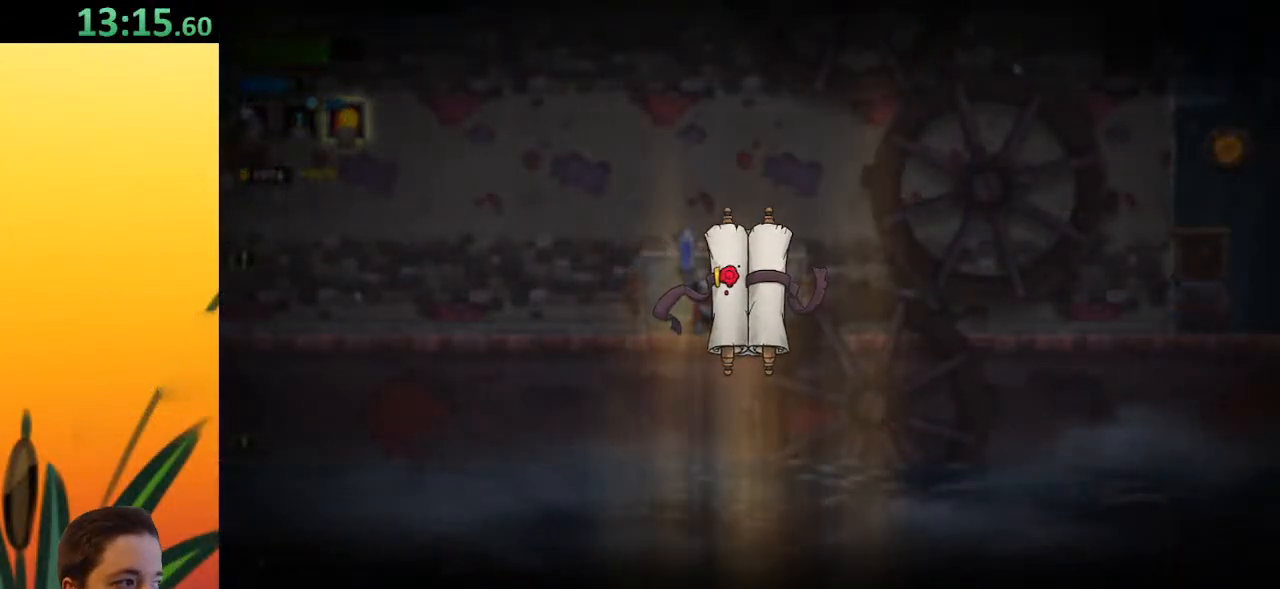
{"keys": [], "events": []}
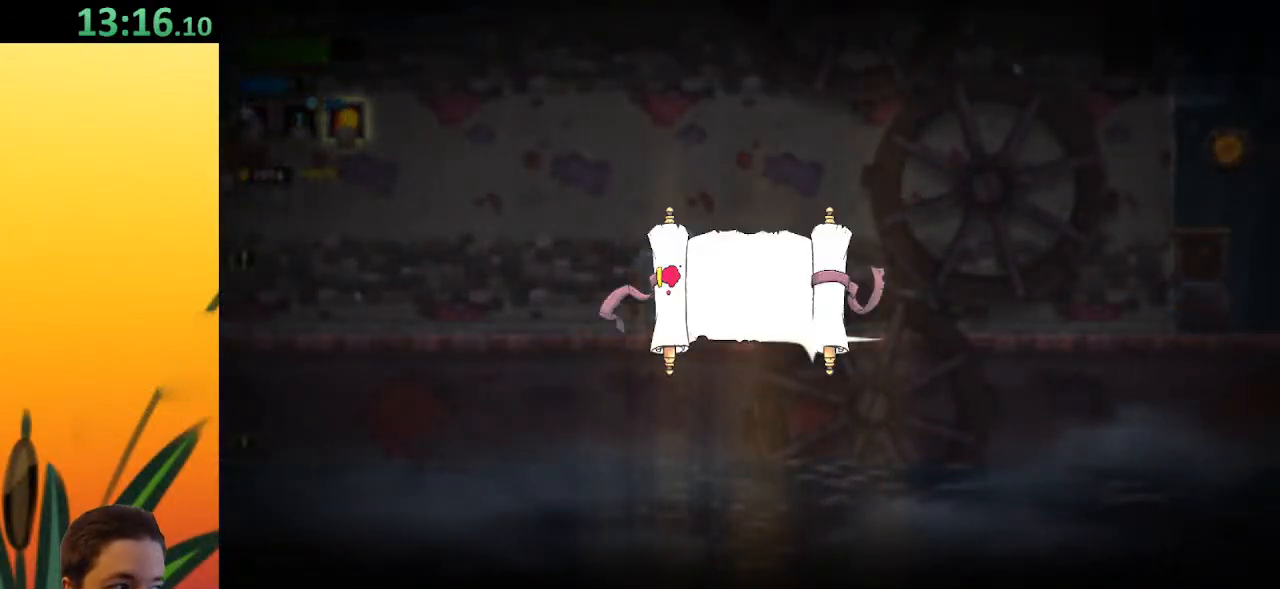
{"keys": [], "events": []}
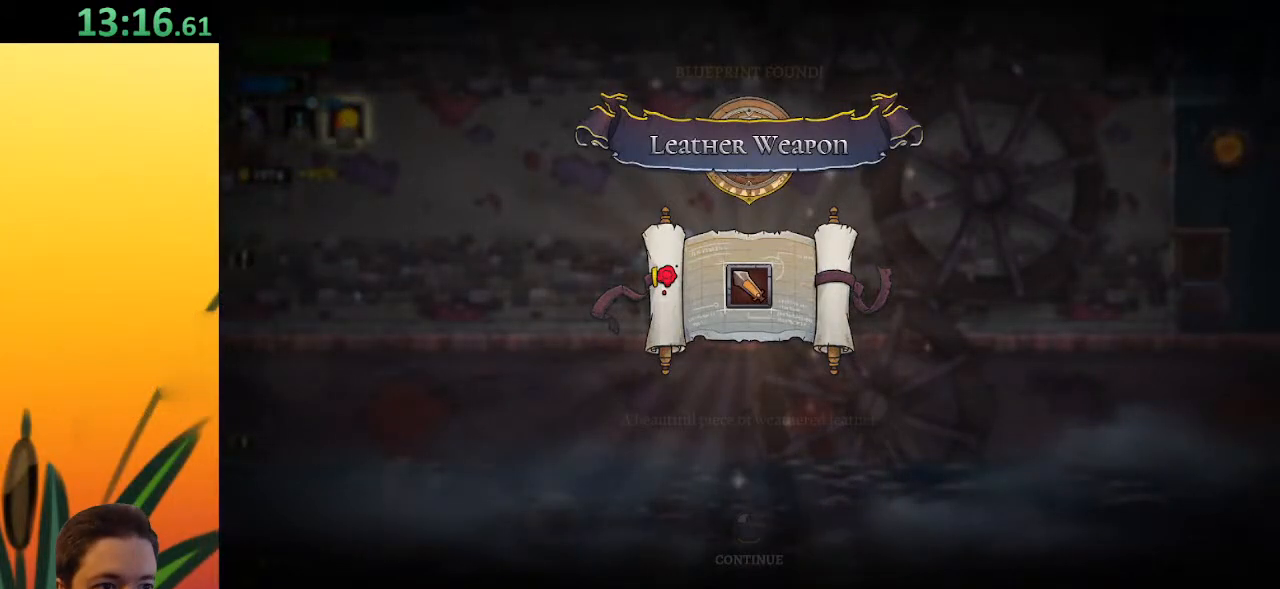
{"keys": [], "events": []}
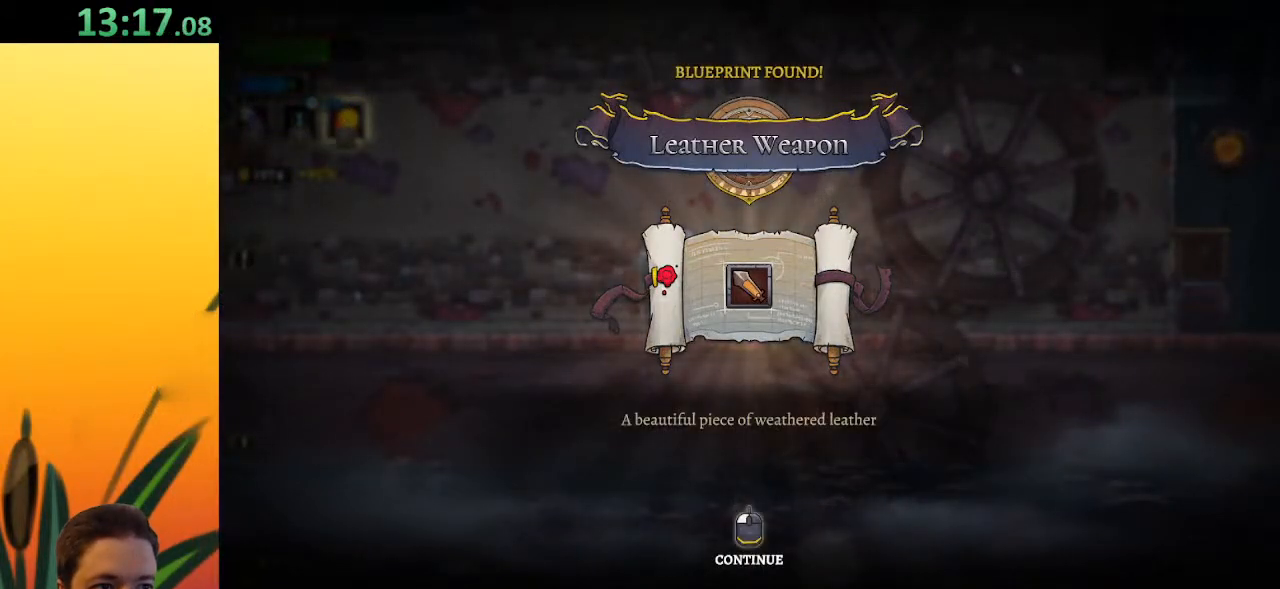
{"keys": [], "events": []}
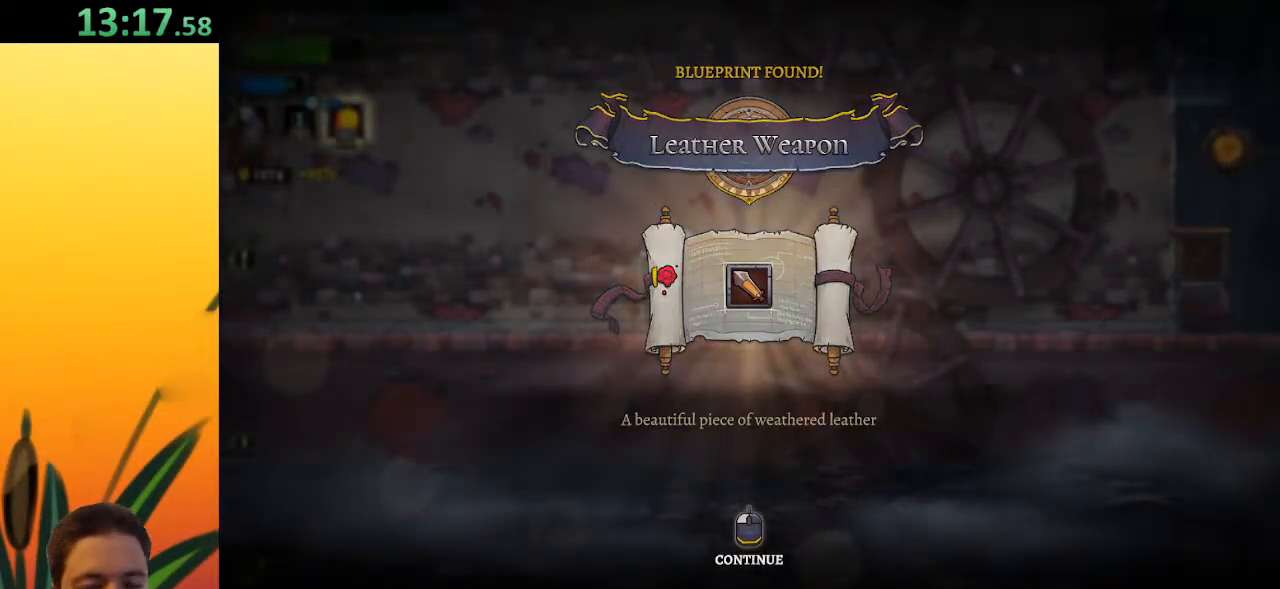
{"keys": [], "events": []}
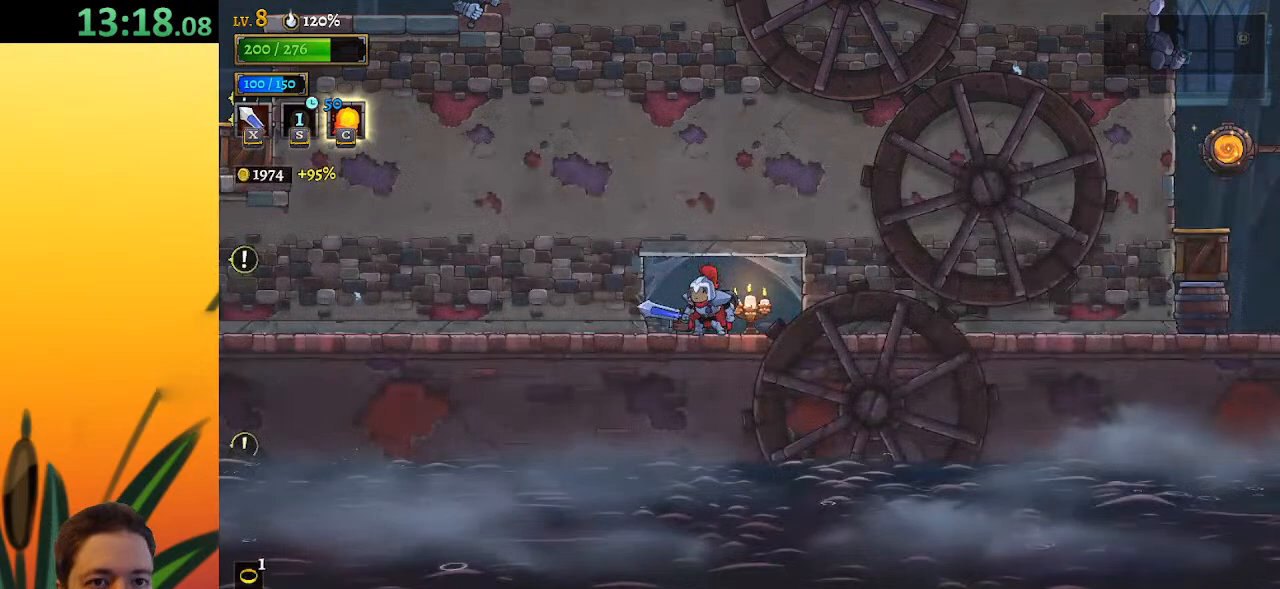
{"keys": ["right"], "events": [[283, "right", "down"], [283, "x", "down"], [317, "x", "up"]]}
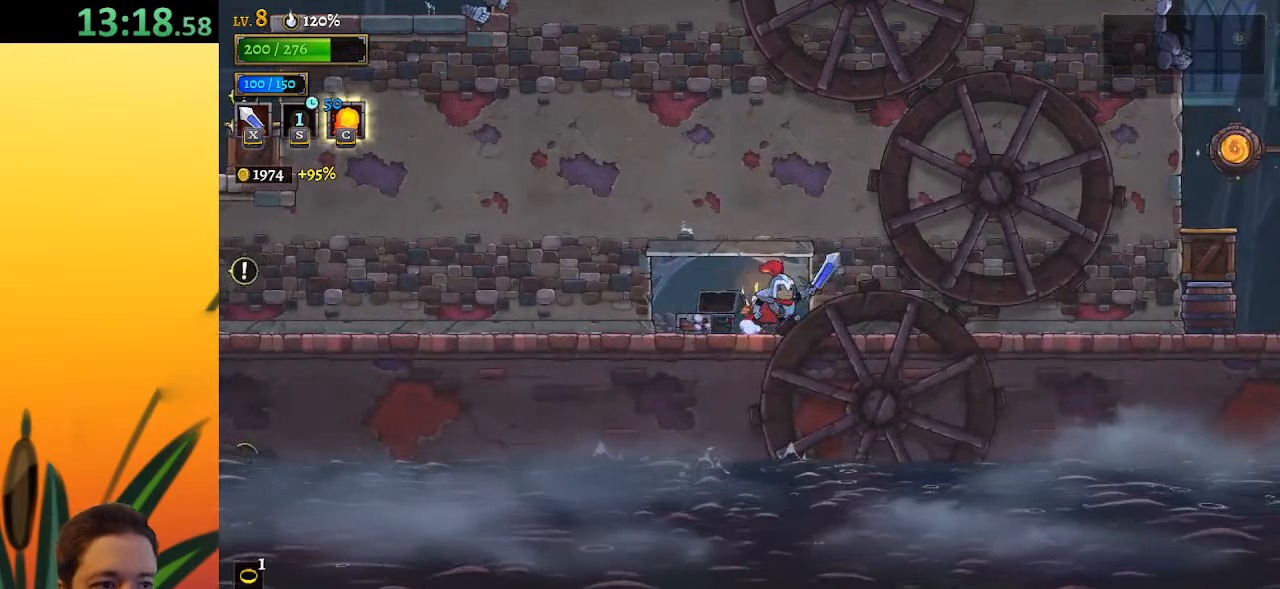
{"keys": ["right"], "events": [[50, "right", "up"], [100, "left", "down"], [383, "x", "down"], [433, "left", "up"], [483, "right", "down"], [483, "x", "up"]]}
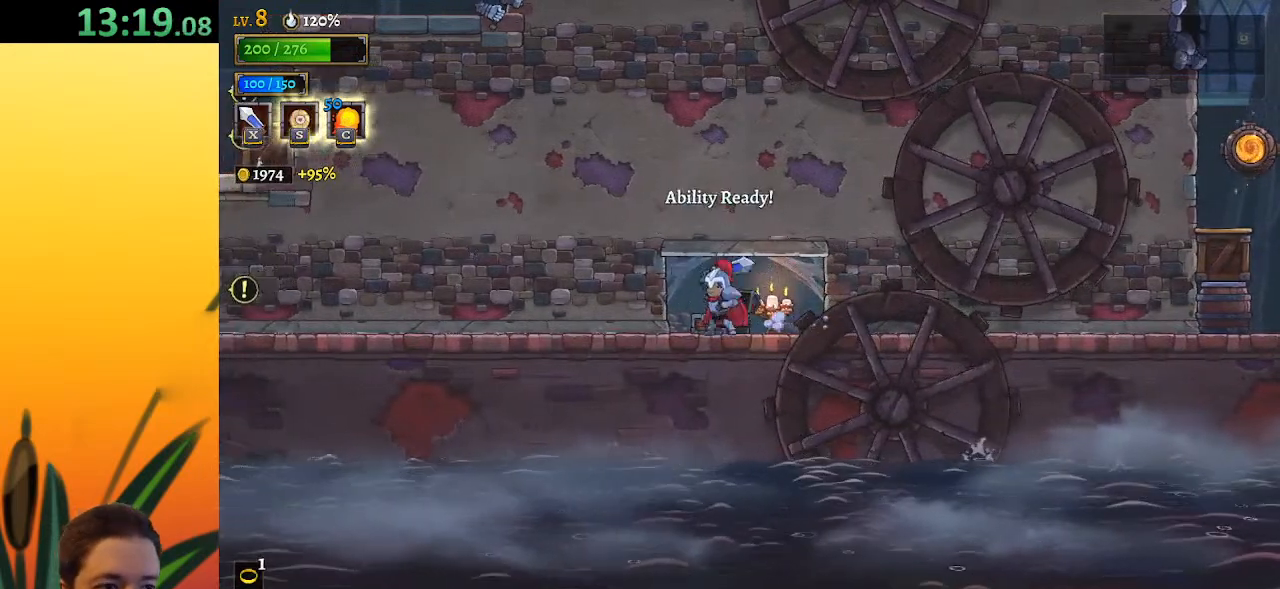
{"keys": [], "events": [[167, "right", "up"], [217, "left", "down"], [500, "left", "up"]]}
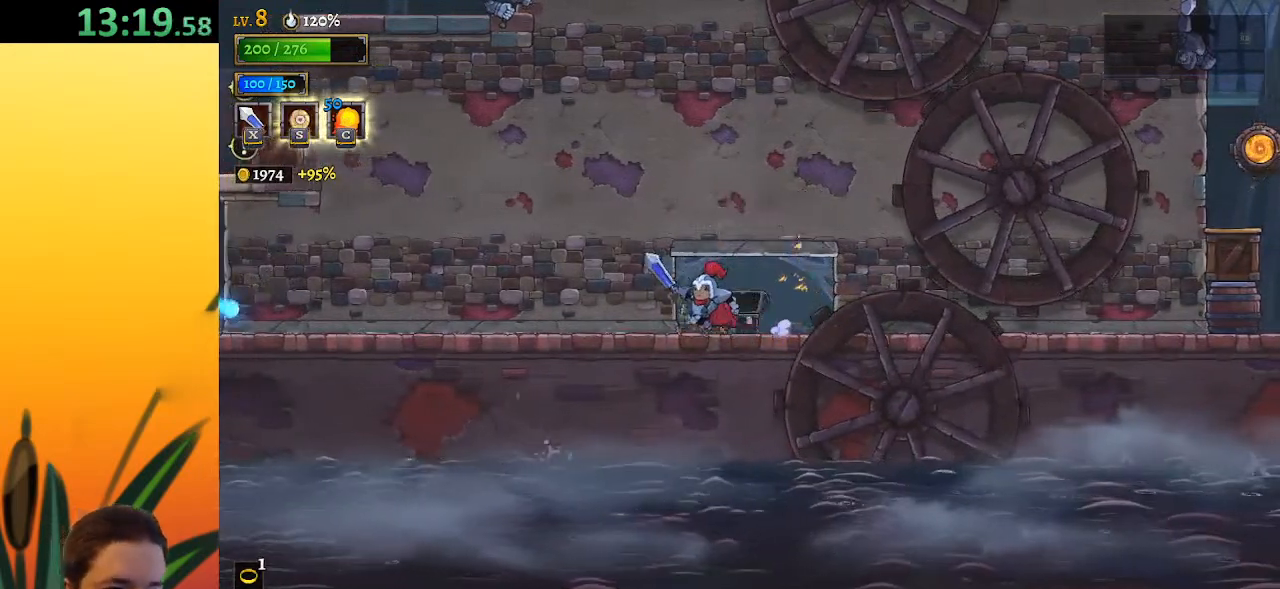
{"keys": ["right", "z"], "events": [[50, "right", "down"], [133, "d", "down"], [283, "d", "up"], [467, "z", "down"]]}
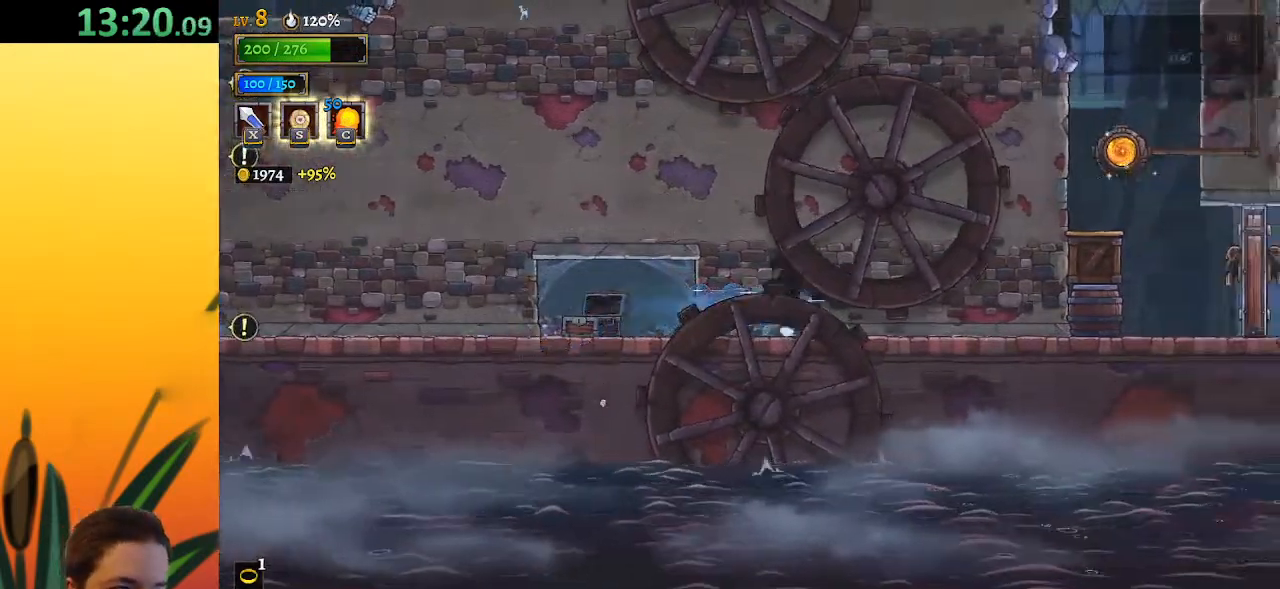
{"keys": ["right"], "events": [[300, "z", "up"]]}
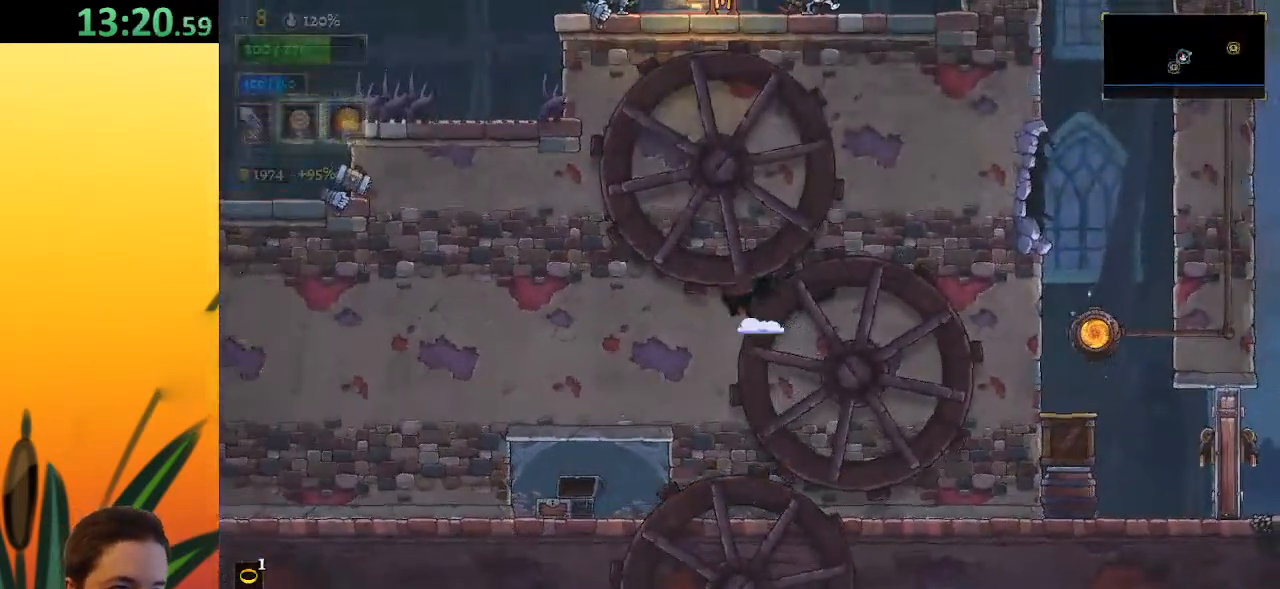
{"keys": ["d", "right"], "events": [[217, "z", "down"], [450, "d", "down"], [450, "z", "up"]]}